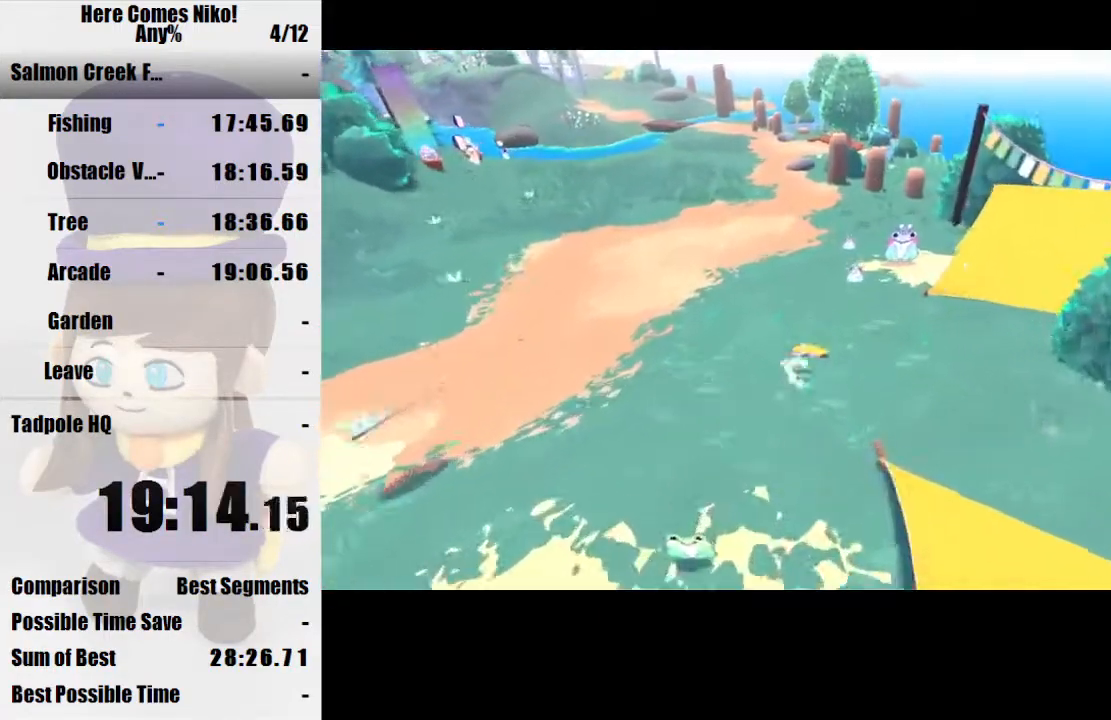
Gameplay with keyboard and mouse; each line is a JSON object with the keys and mouse buttons held at the frame after it. "events" lists presses ("down") and releases ("up") of "a", "d", "e", "q", "s", "space", "w", "mouse_left" and "mouse_right" between this image and that frame as [ms after this image, input, new state], when the widget could be followed in between. "mouse_left", "mouse_right" = the "left", "right" buttons of the "mouse" list. No other keys are recorded. Mouse movement is not recorded.
{"keys": [], "mouse": ["right"], "events": [[167, "mouse_right", "down"], [367, "mouse_right", "up"], [467, "mouse_right", "down"]]}
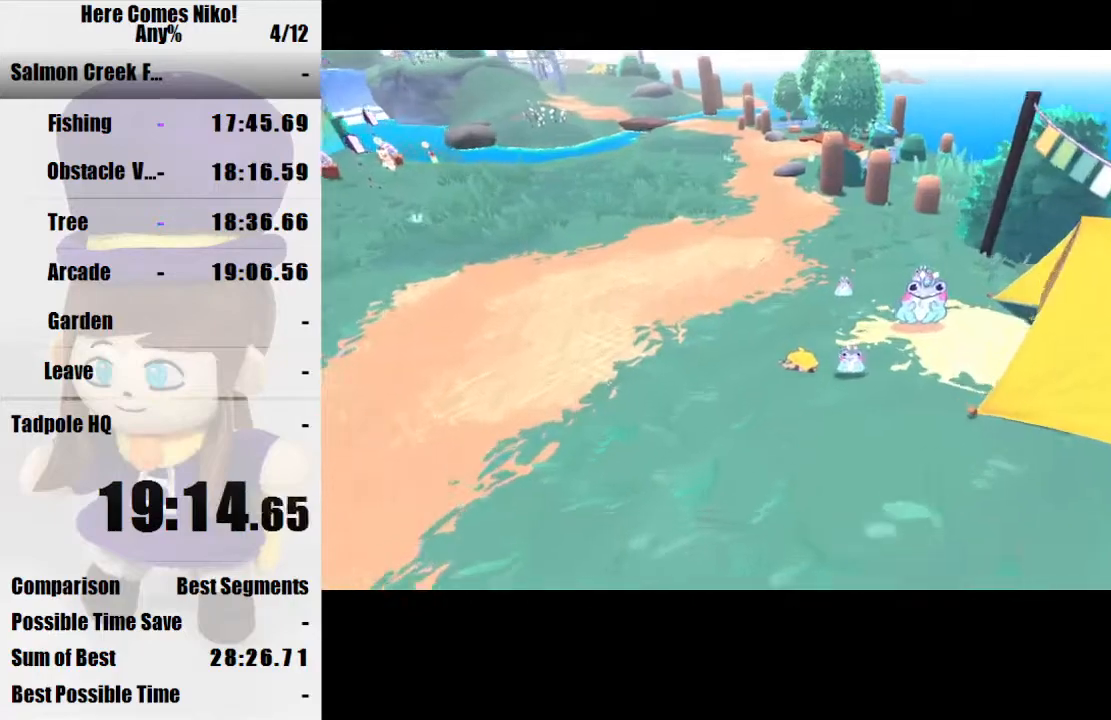
{"keys": [], "mouse": [], "events": [[100, "mouse_right", "up"]]}
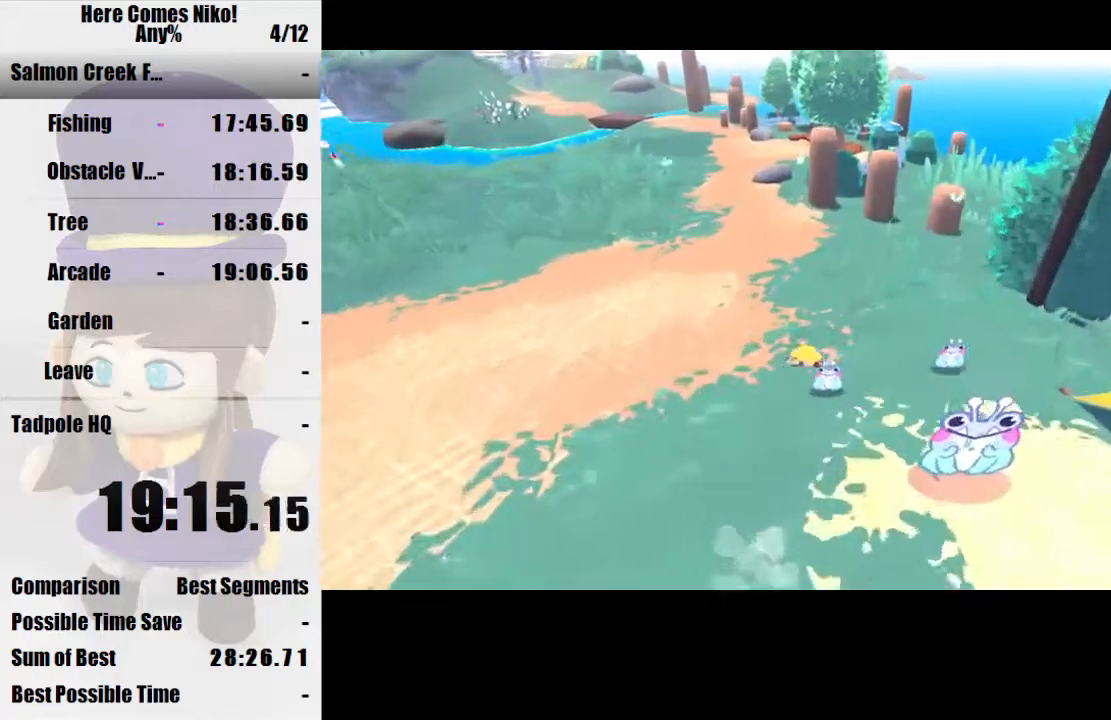
{"keys": [], "mouse": [], "events": [[267, "mouse_right", "down"], [400, "mouse_right", "up"]]}
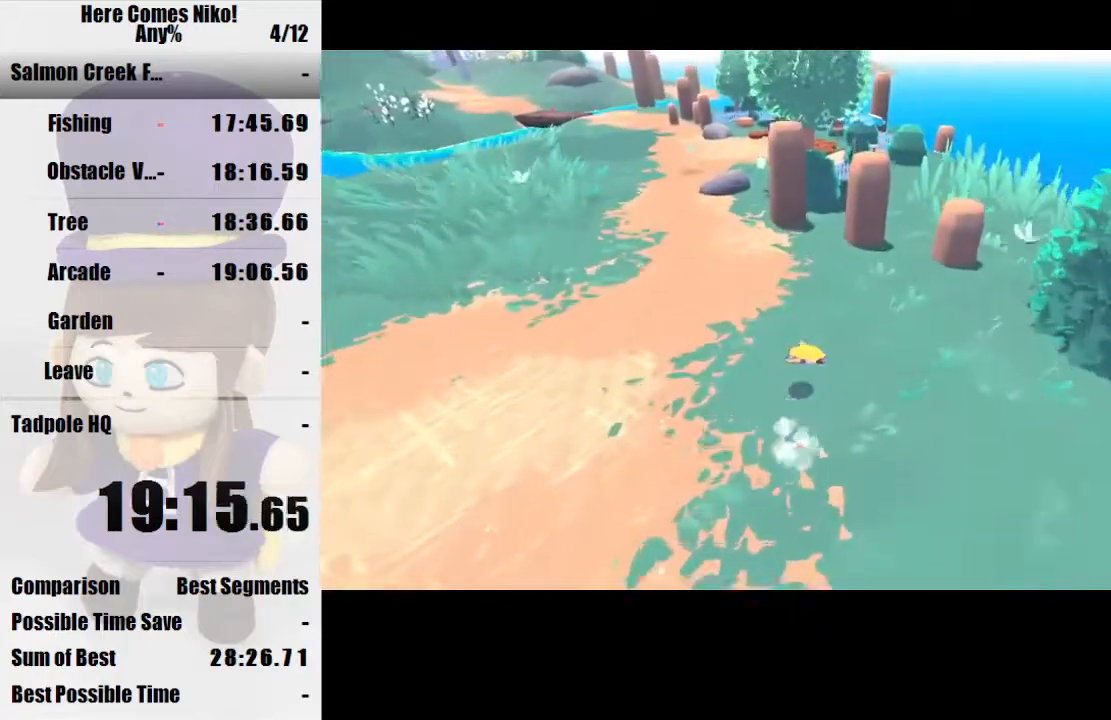
{"keys": [], "mouse": [], "events": [[33, "d", "down"], [33, "w", "down"], [133, "d", "up"], [133, "w", "up"], [433, "mouse_right", "down"], [500, "mouse_right", "up"]]}
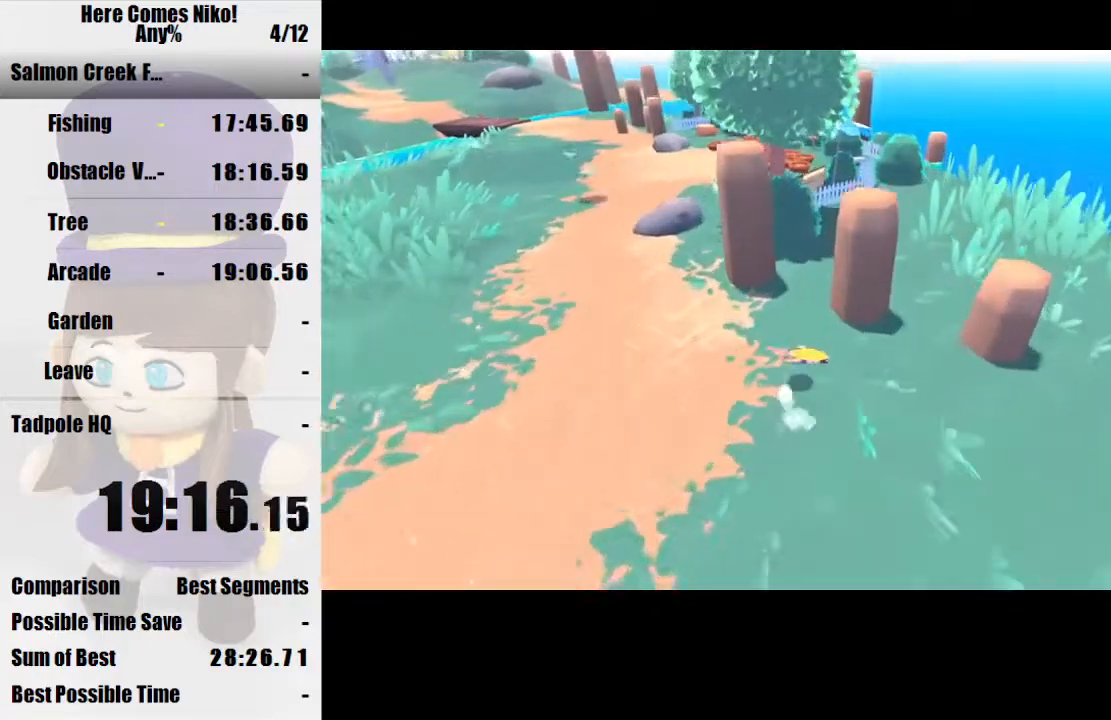
{"keys": ["space", "w"], "mouse": [], "events": [[333, "w", "down"], [467, "space", "down"]]}
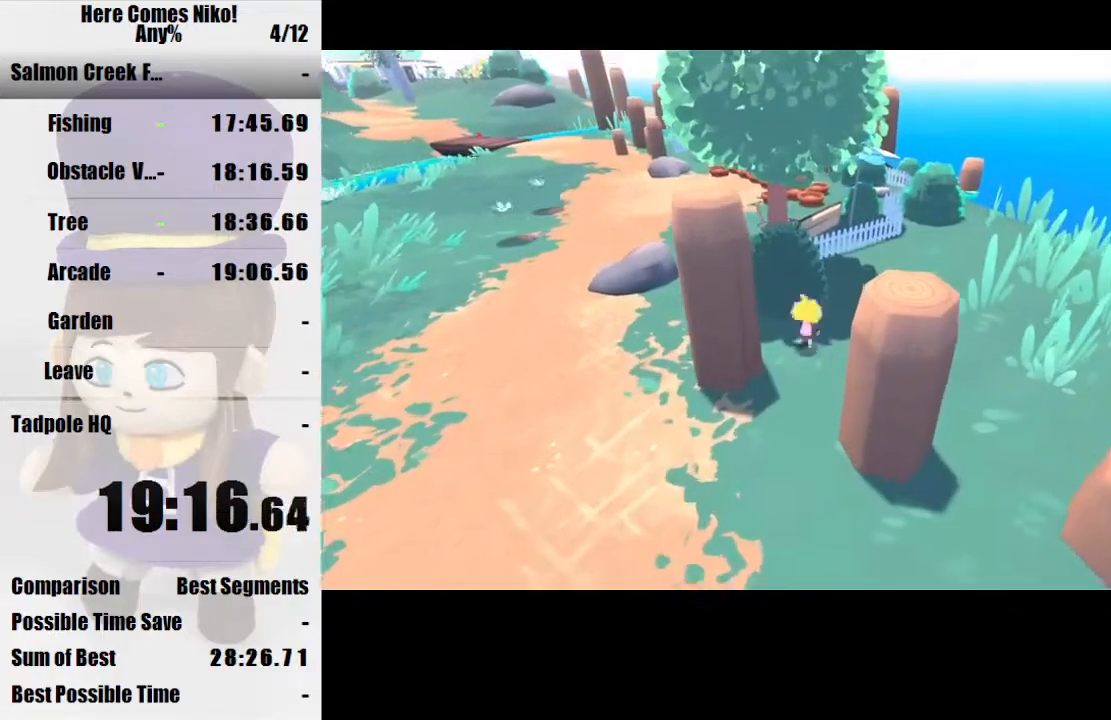
{"keys": [], "mouse": [], "events": [[67, "space", "up"], [67, "w", "up"], [133, "mouse_right", "down"], [167, "mouse_right", "up"]]}
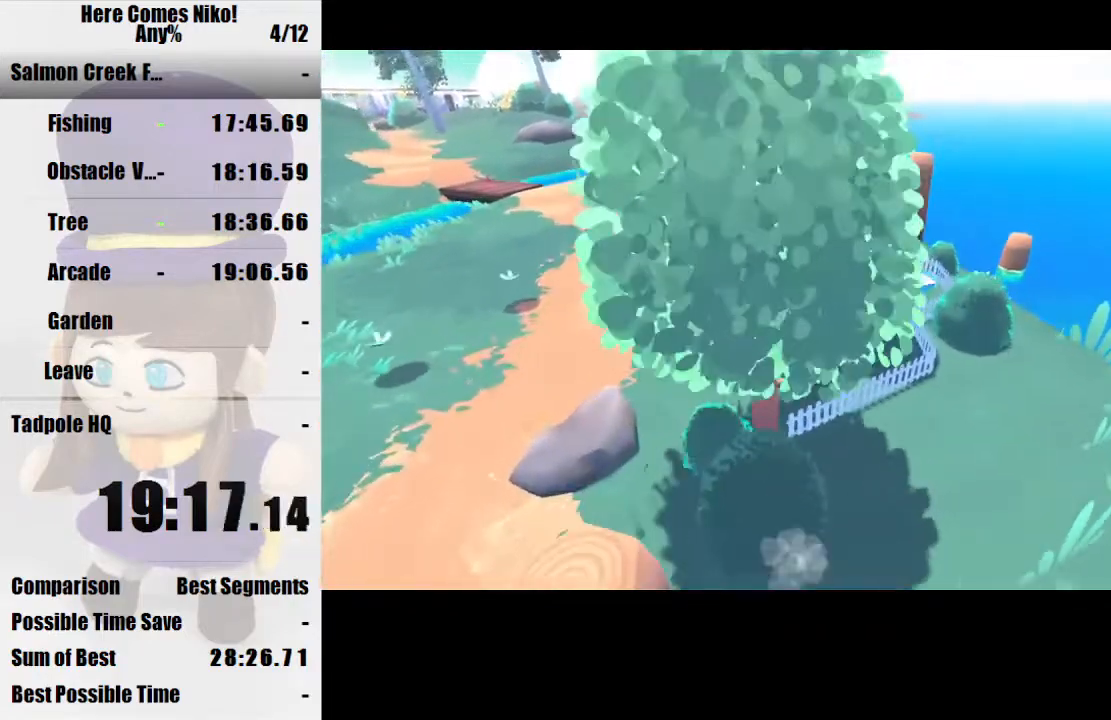
{"keys": ["a", "space", "w"], "mouse": [], "events": [[200, "w", "down"], [467, "a", "down"], [500, "space", "down"]]}
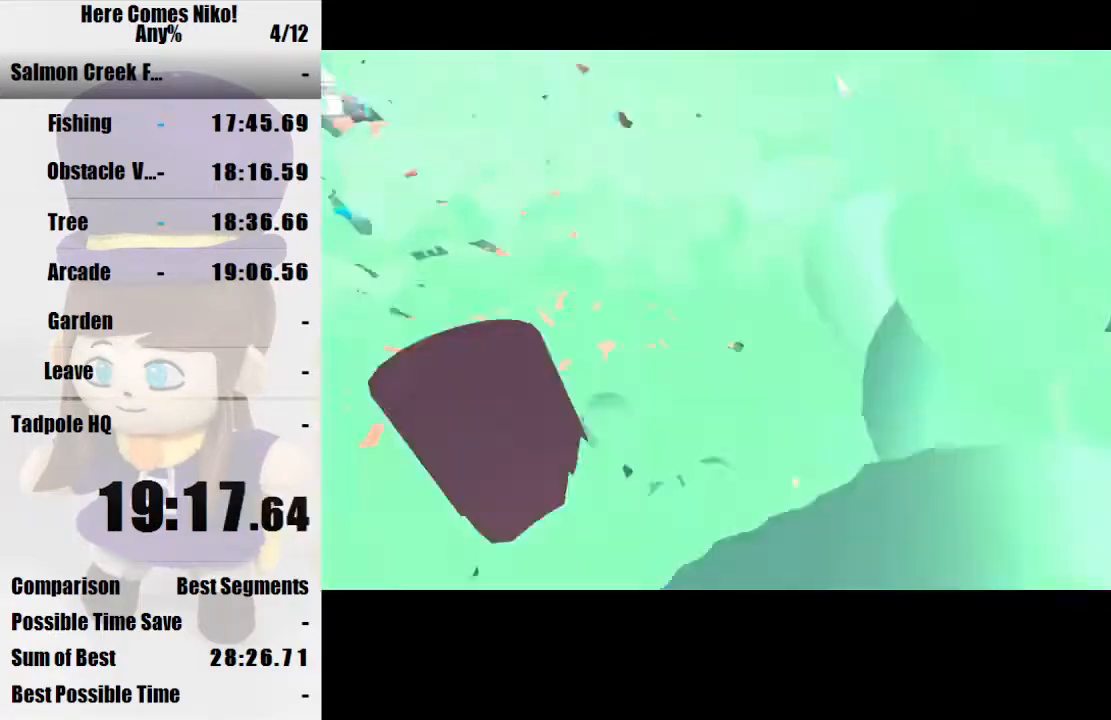
{"keys": ["w"], "mouse": [], "events": [[200, "space", "up"], [233, "a", "up"]]}
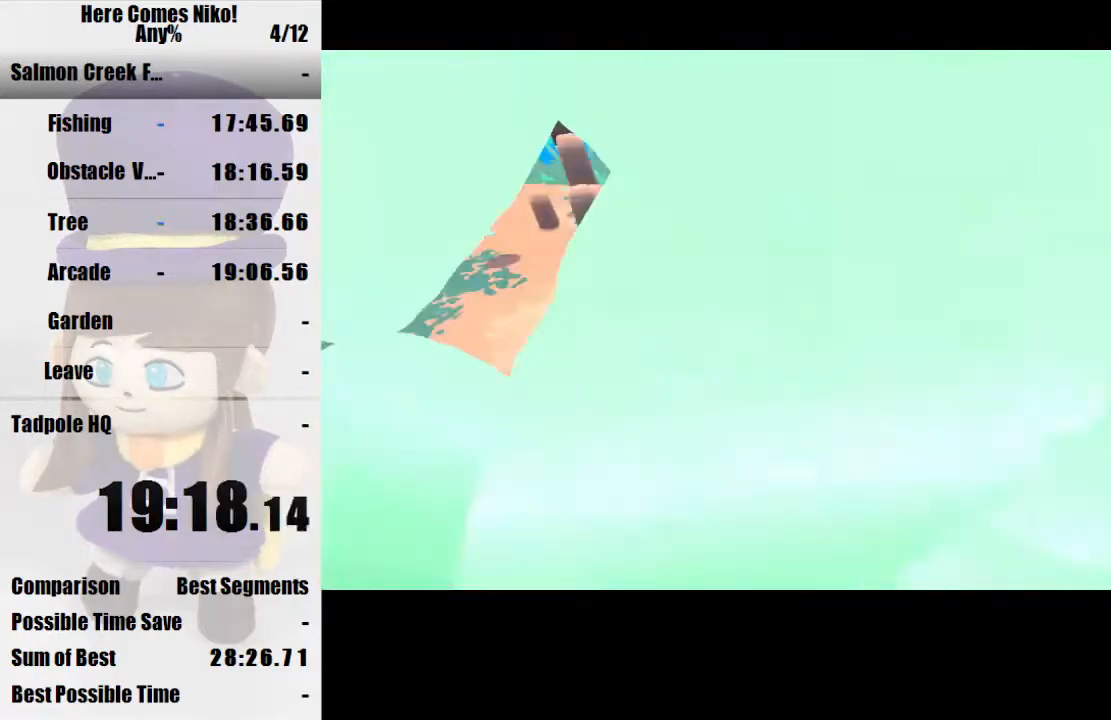
{"keys": ["a", "w"], "mouse": [], "events": [[33, "a", "down"]]}
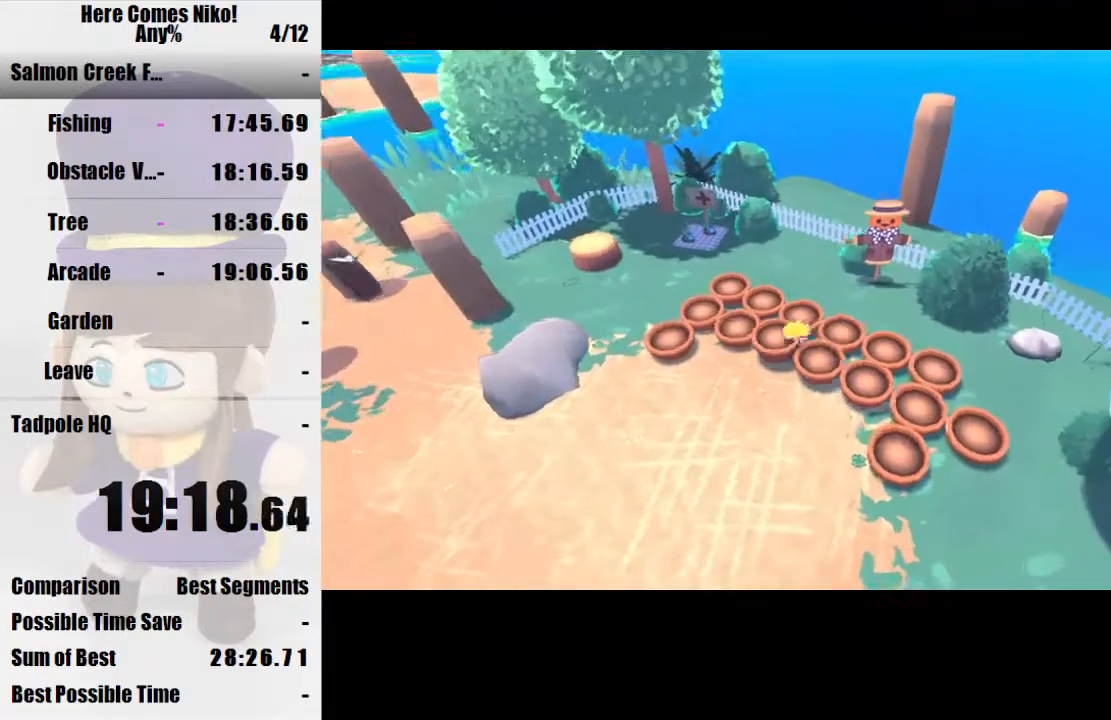
{"keys": ["a", "w"], "mouse": [], "events": [[267, "a", "up"], [467, "a", "down"]]}
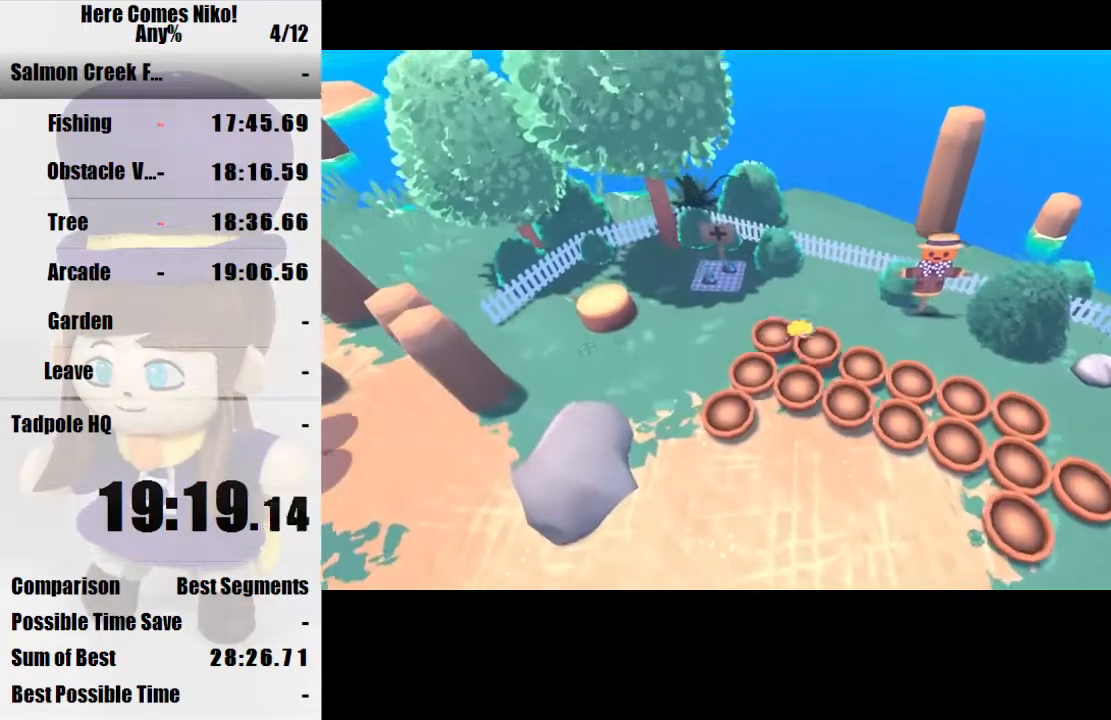
{"keys": ["a", "w"], "mouse": [], "events": [[200, "a", "up"], [400, "a", "down"]]}
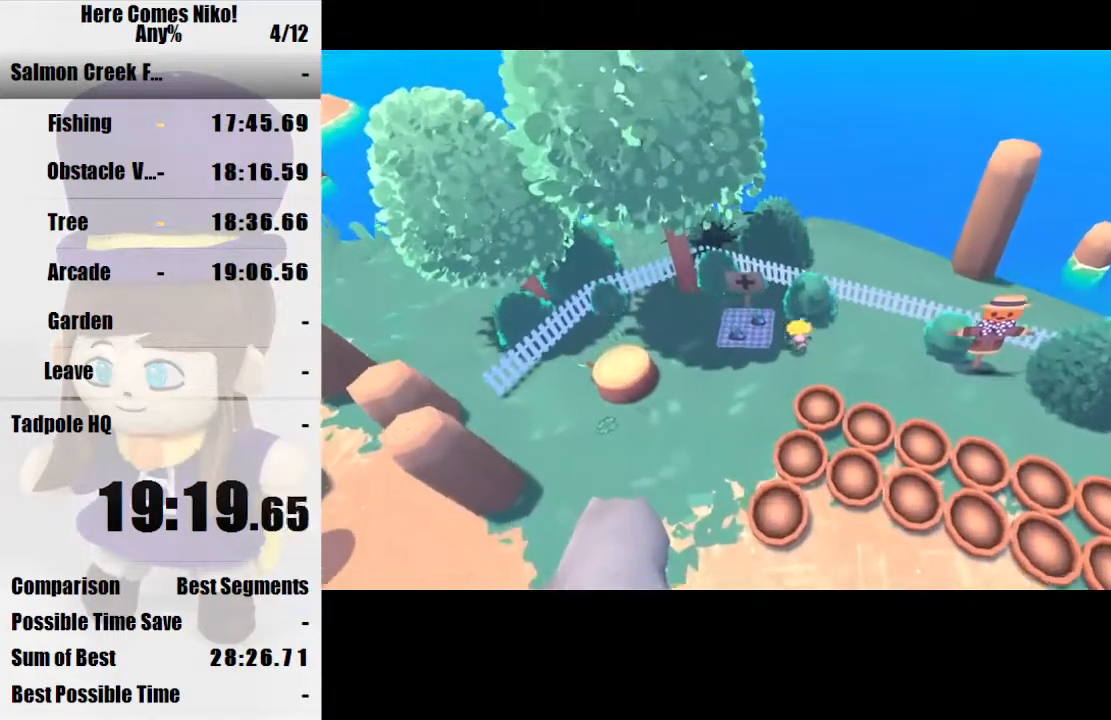
{"keys": ["d", "s"], "mouse": [], "events": [[133, "w", "up"], [167, "d", "down"], [267, "s", "down"], [300, "a", "up"], [300, "d", "up"], [300, "s", "up"], [400, "s", "down"], [500, "d", "down"]]}
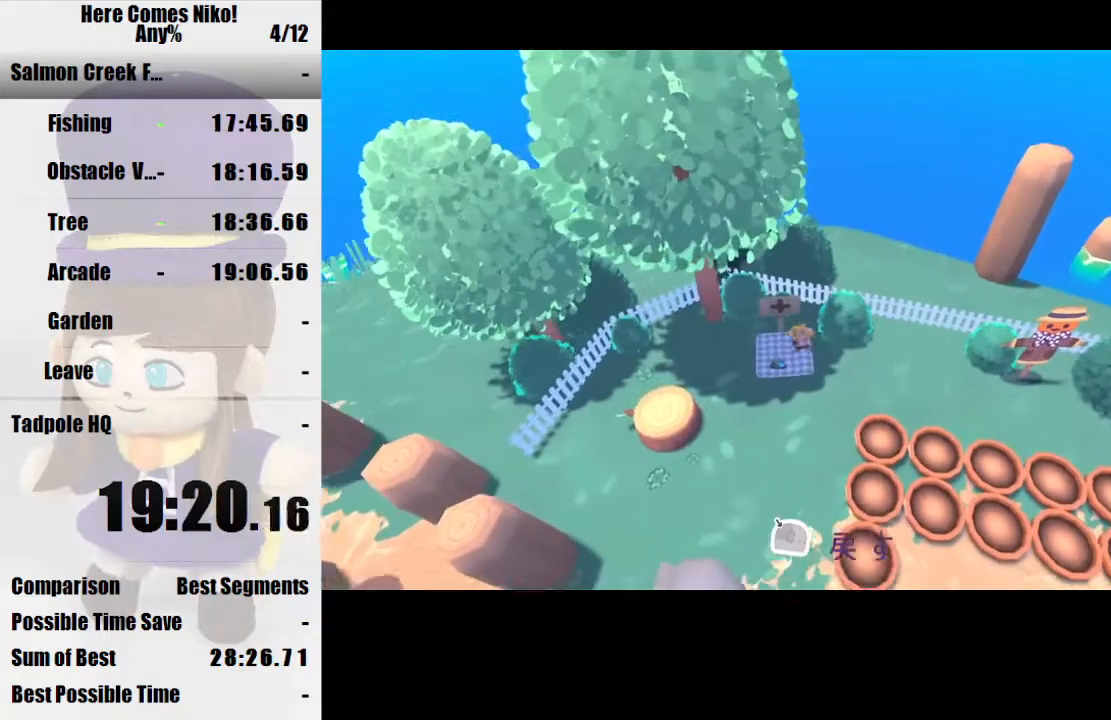
{"keys": [], "mouse": [], "events": [[367, "s", "up"], [400, "d", "up"]]}
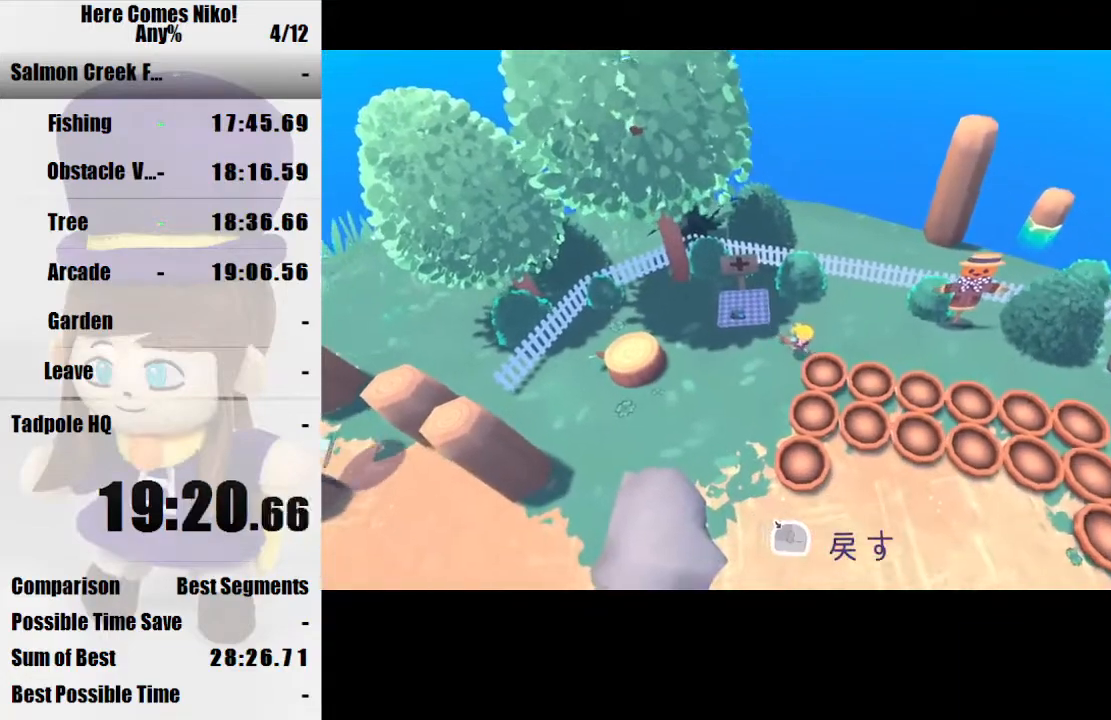
{"keys": [], "mouse": [], "events": [[67, "space", "down"], [167, "space", "up"], [200, "s", "down"], [300, "s", "up"]]}
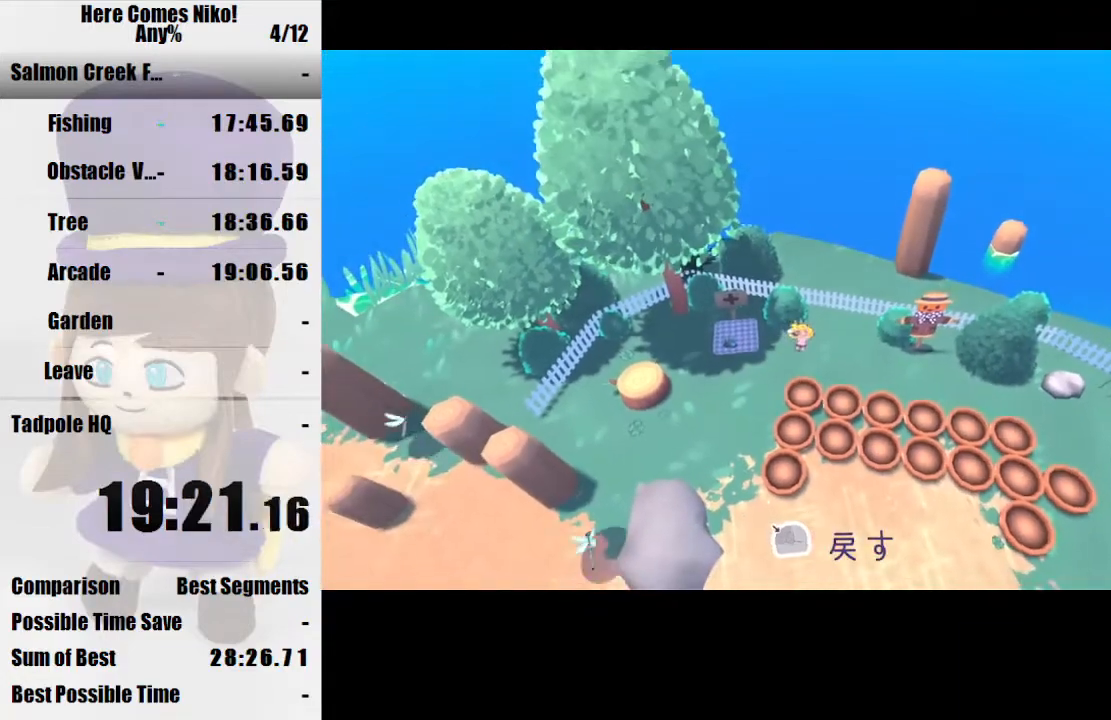
{"keys": ["a"], "mouse": [], "events": [[33, "w", "down"], [67, "w", "up"], [400, "a", "down"]]}
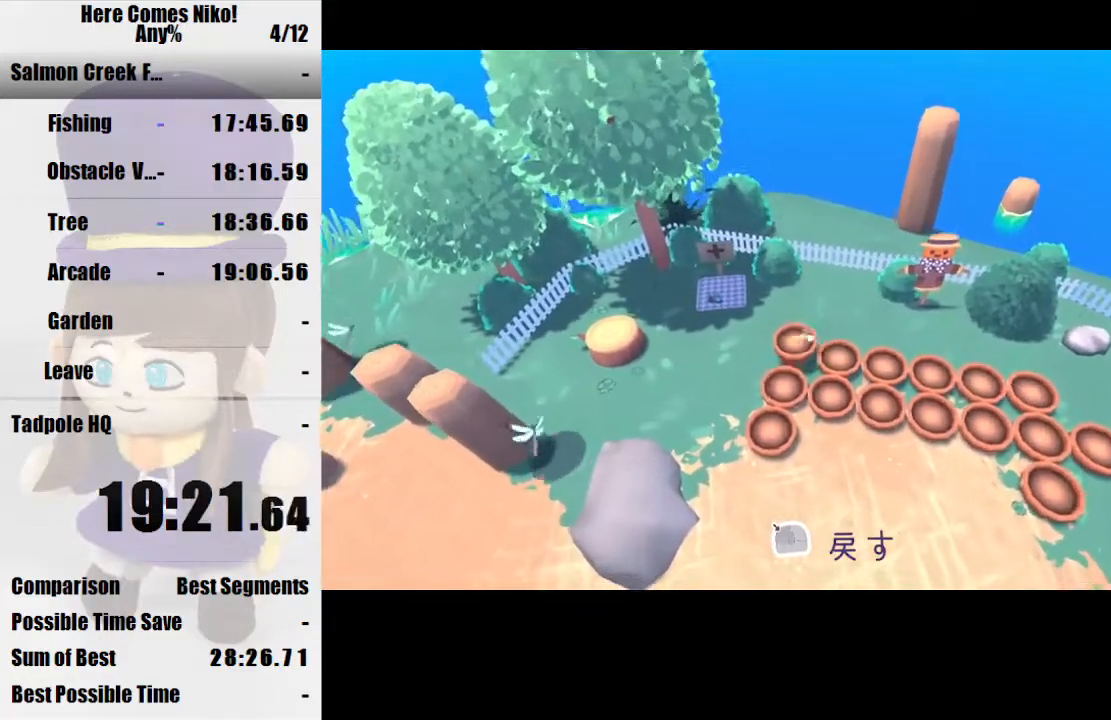
{"keys": ["a", "w"], "mouse": [], "events": [[100, "w", "down"]]}
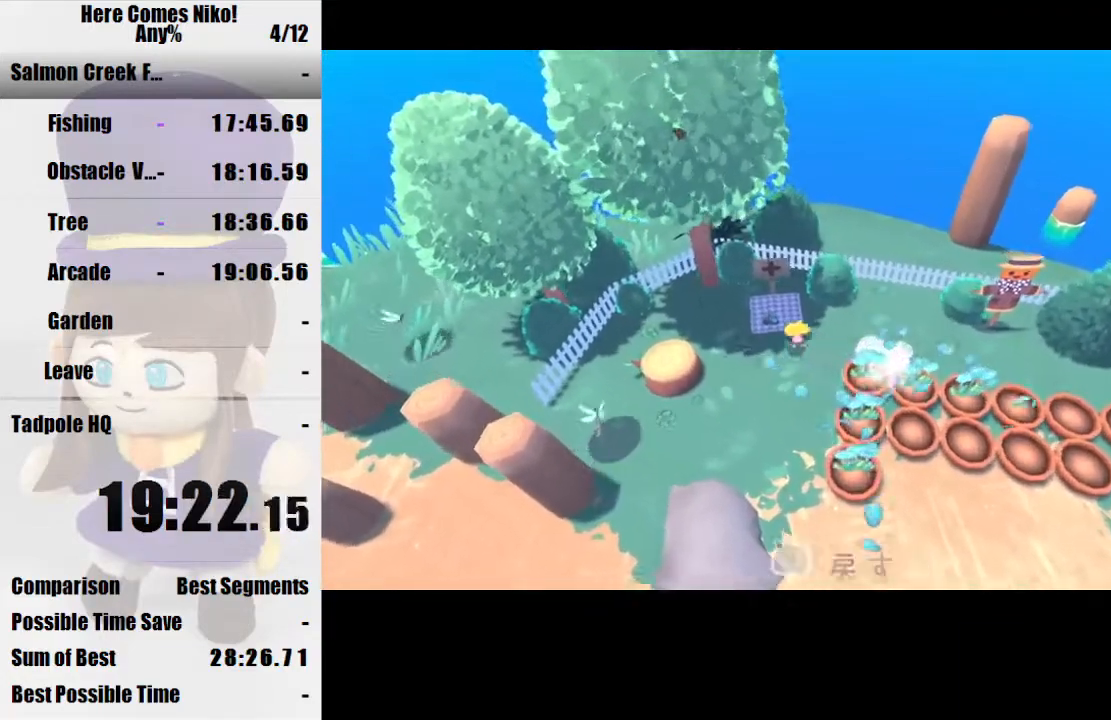
{"keys": ["d", "s"], "mouse": [], "events": [[233, "a", "up"], [233, "d", "down"], [233, "w", "up"], [333, "s", "down"]]}
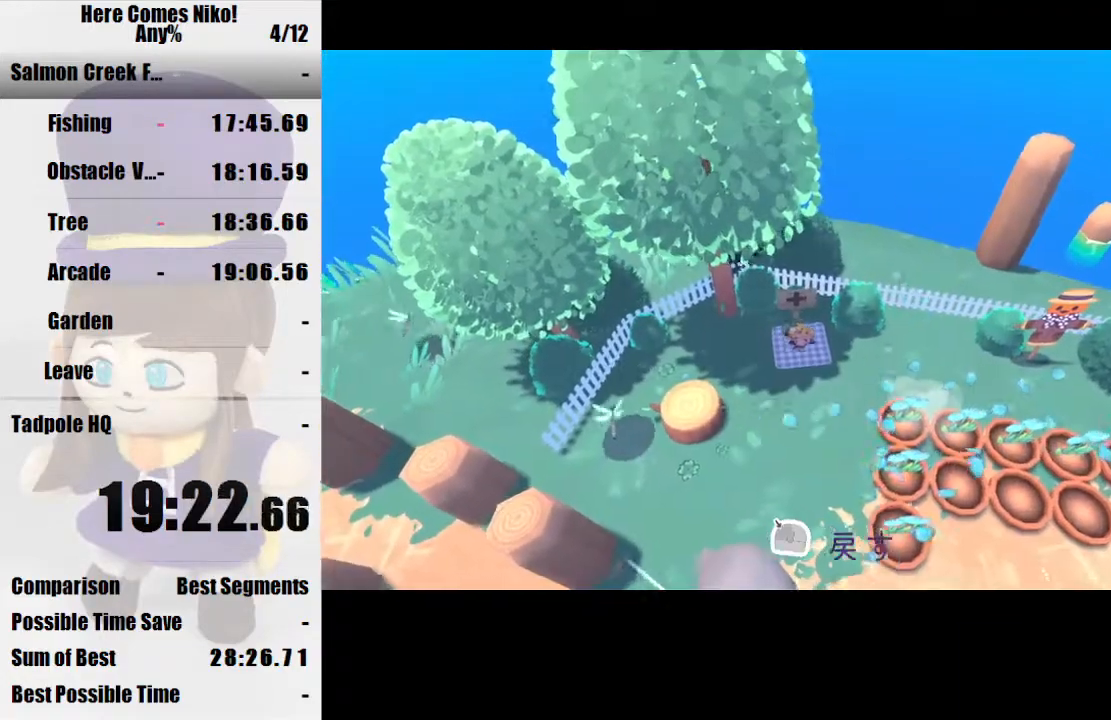
{"keys": ["d", "s"], "mouse": [], "events": []}
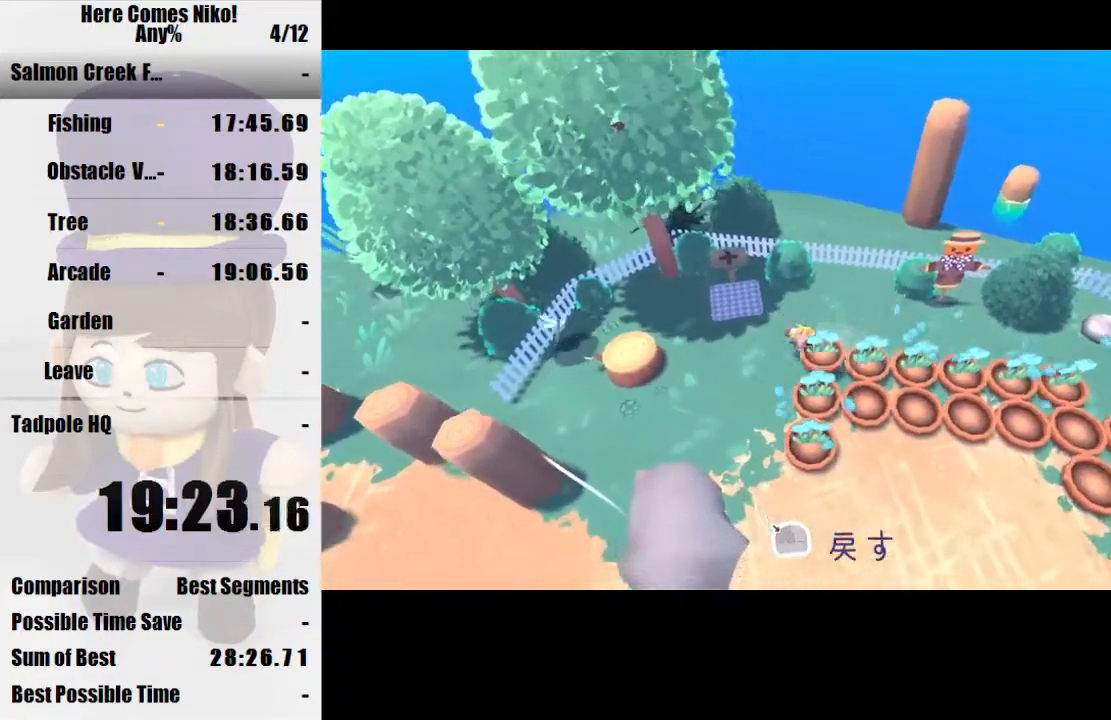
{"keys": ["d"], "mouse": [], "events": [[367, "s", "up"]]}
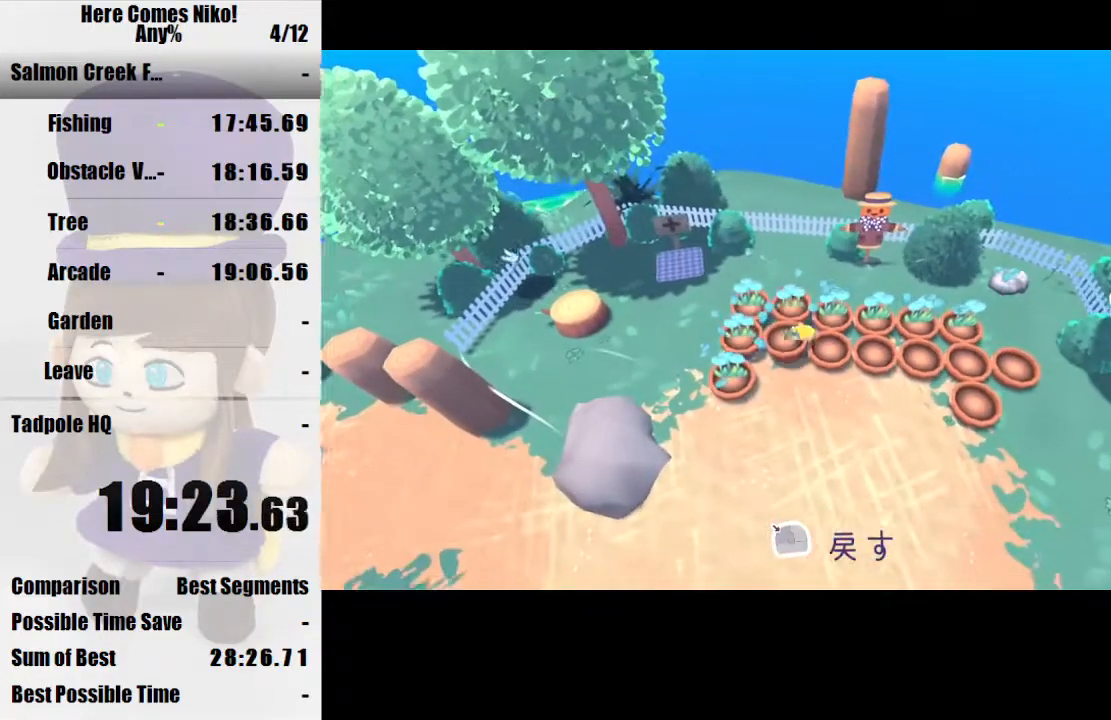
{"keys": ["d"], "mouse": [], "events": [[67, "space", "down"], [300, "space", "up"]]}
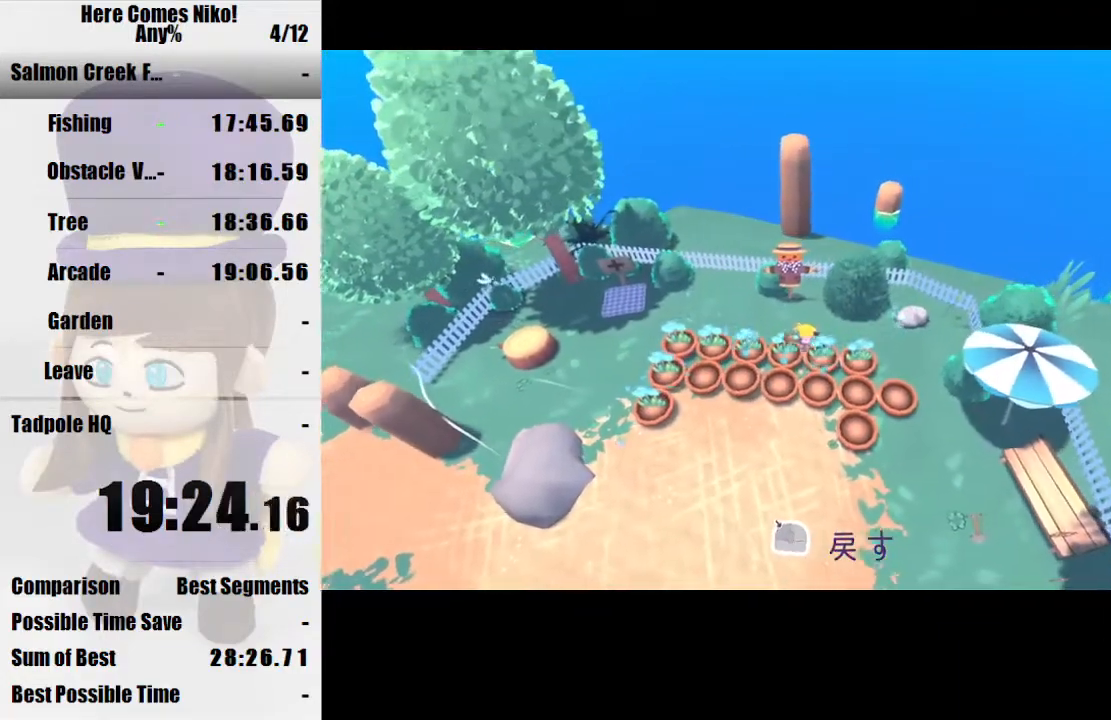
{"keys": ["a"], "mouse": [], "events": [[33, "d", "up"], [167, "a", "down"], [267, "a", "up"], [400, "a", "down"]]}
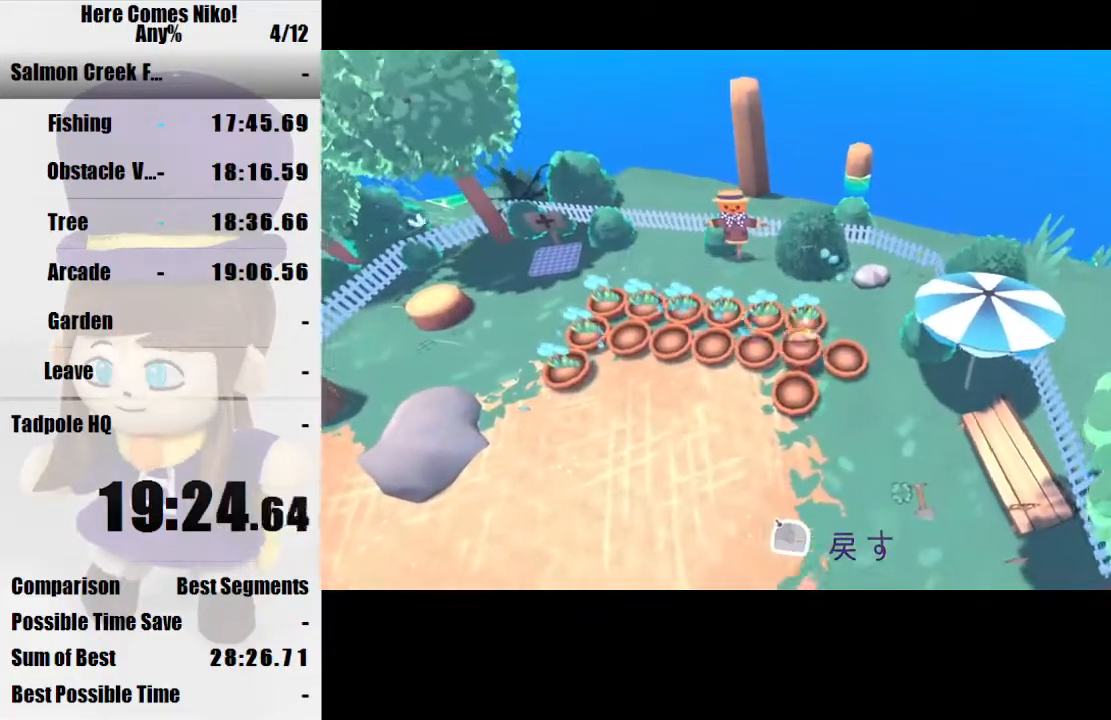
{"keys": ["a", "w"], "mouse": [], "events": [[233, "w", "down"]]}
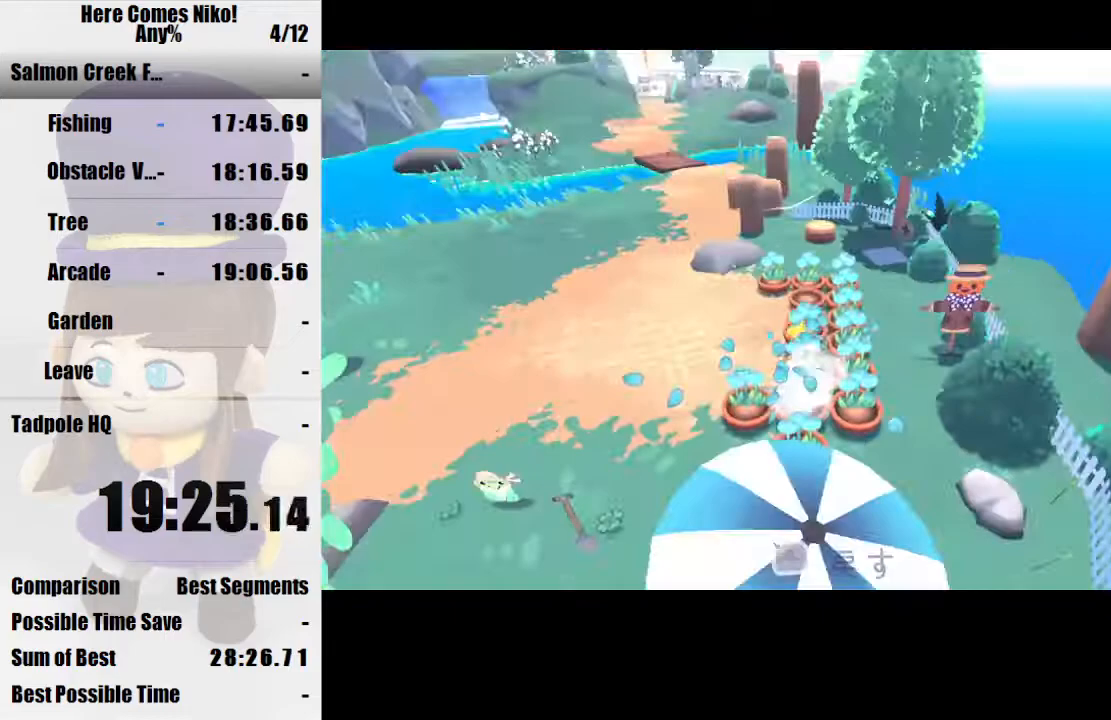
{"keys": [], "mouse": [], "events": [[100, "a", "up"], [100, "space", "down"], [200, "space", "up"], [233, "w", "up"], [300, "mouse_right", "down"], [400, "mouse_right", "up"]]}
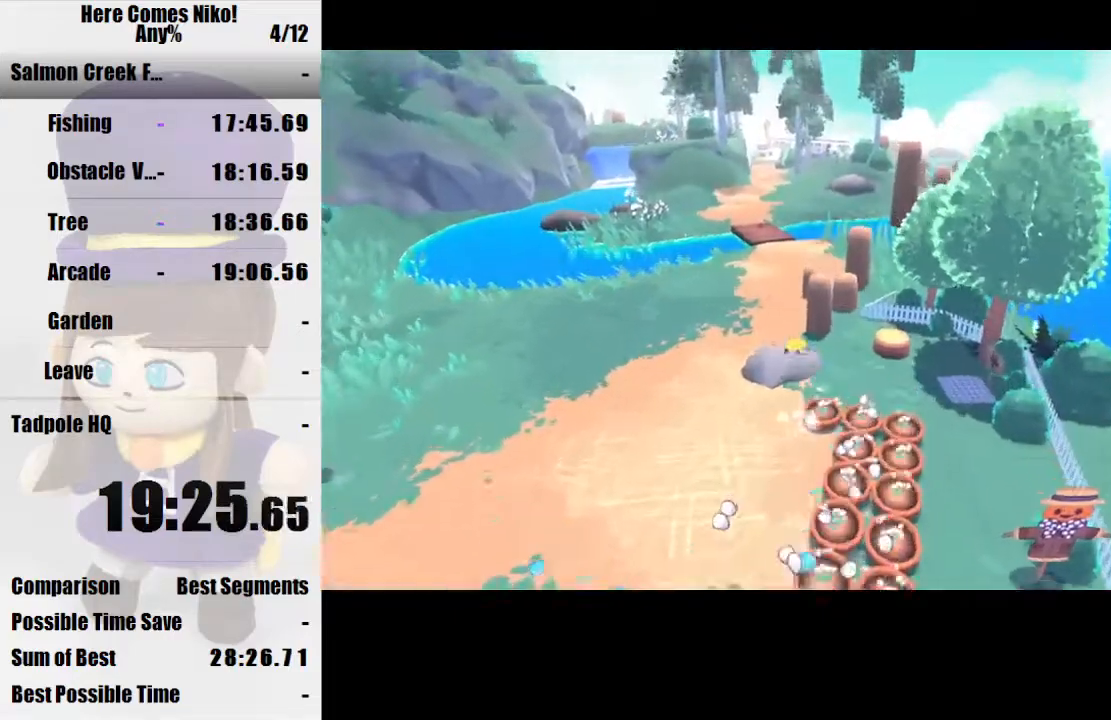
{"keys": ["w"], "mouse": [], "events": [[67, "a", "down"], [67, "w", "down"], [433, "a", "up"]]}
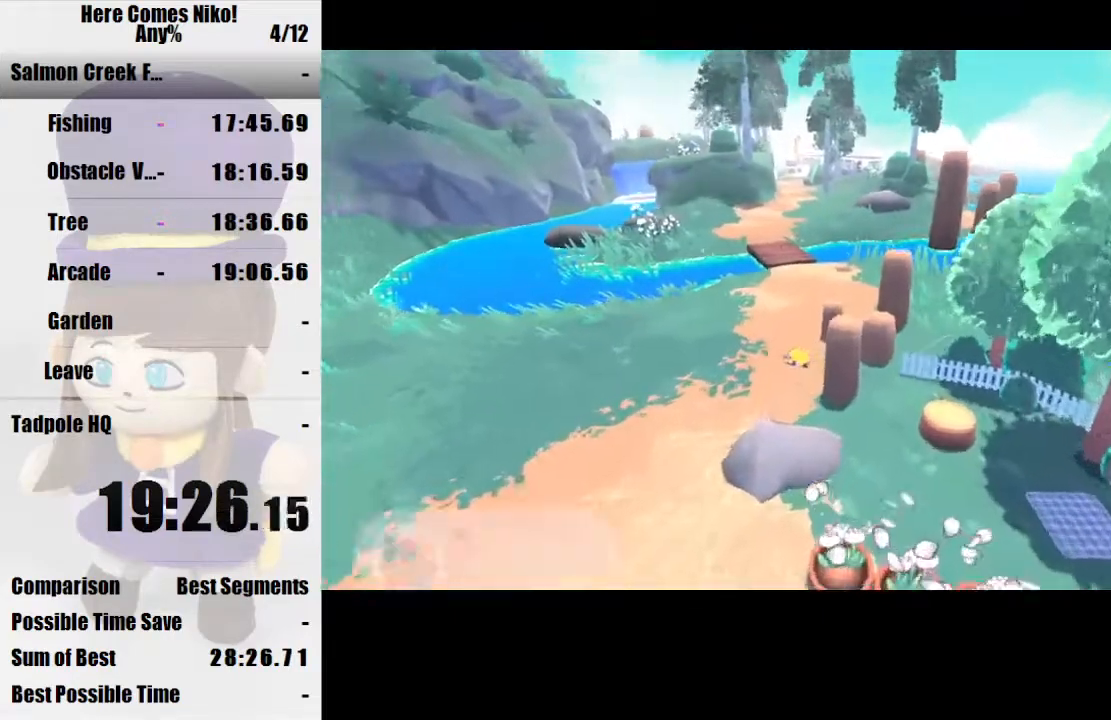
{"keys": [], "mouse": ["right"], "events": [[167, "mouse_right", "down"], [267, "mouse_right", "up"], [267, "w", "up"], [500, "mouse_right", "down"]]}
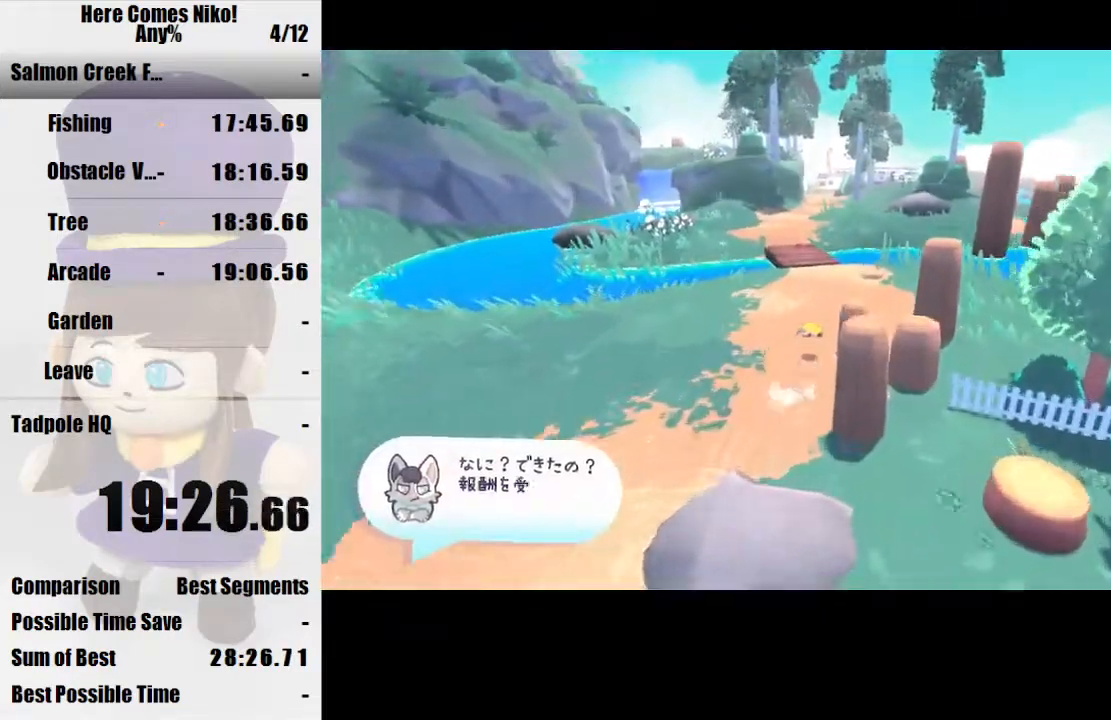
{"keys": ["w"], "mouse": [], "events": [[100, "mouse_right", "up"], [200, "mouse_right", "down"], [333, "mouse_right", "up"], [333, "w", "down"]]}
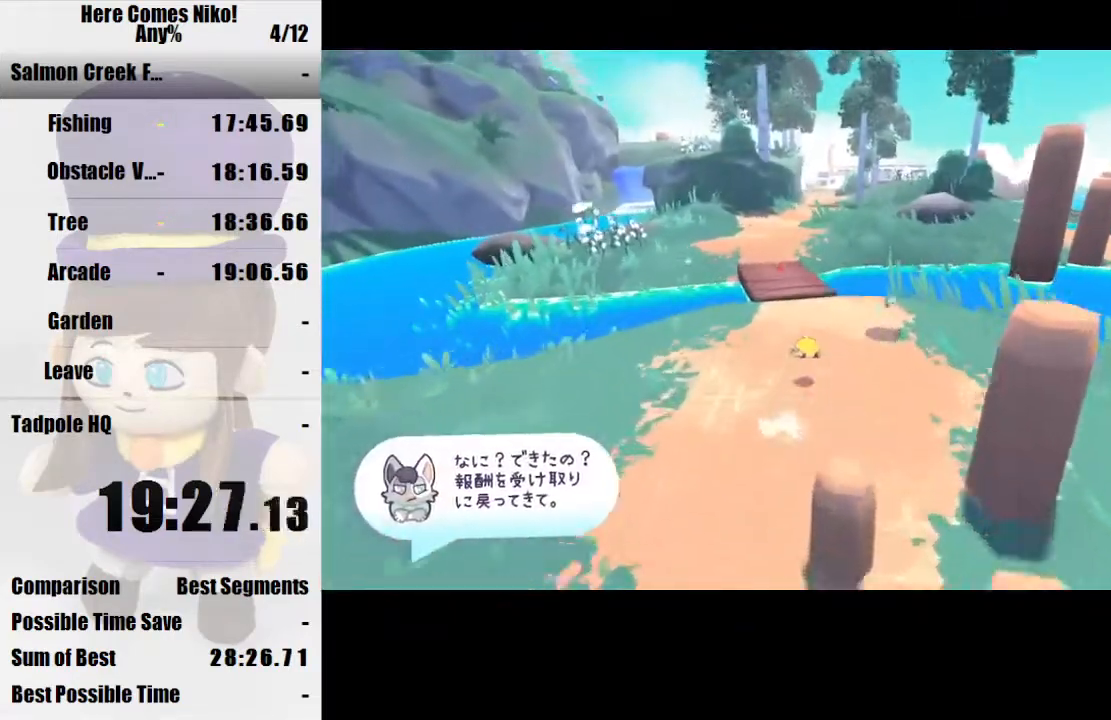
{"keys": [], "mouse": [], "events": [[267, "space", "down"], [367, "space", "up"], [400, "mouse_right", "down"], [400, "w", "up"], [433, "mouse_right", "up"]]}
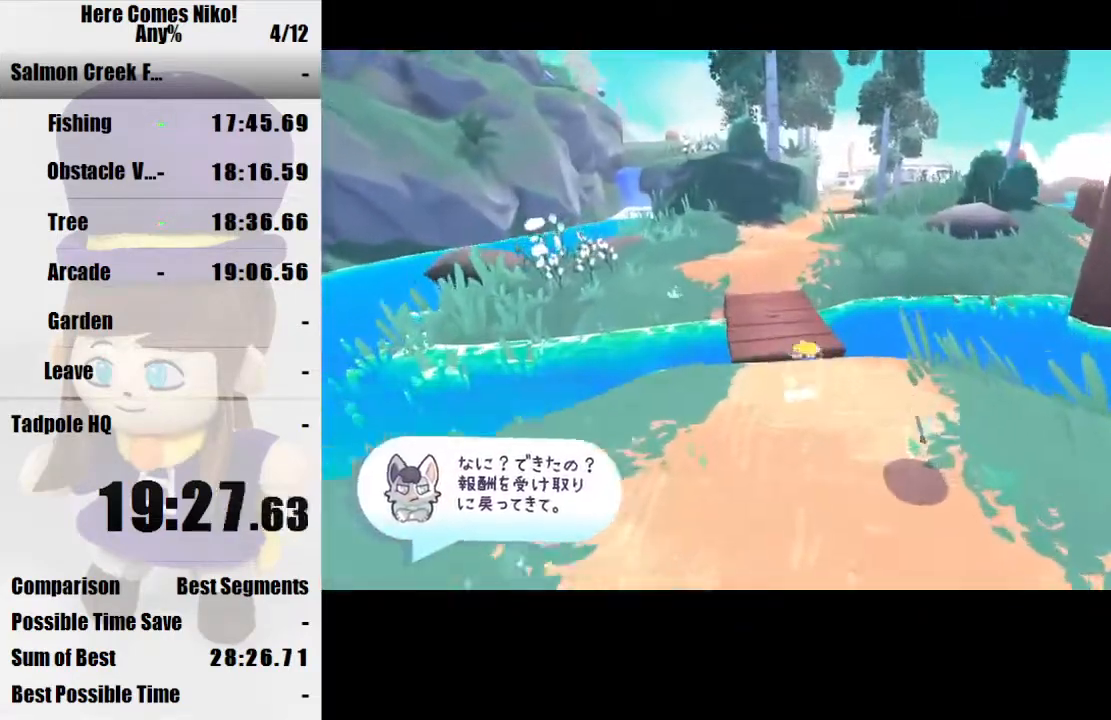
{"keys": [], "mouse": [], "events": []}
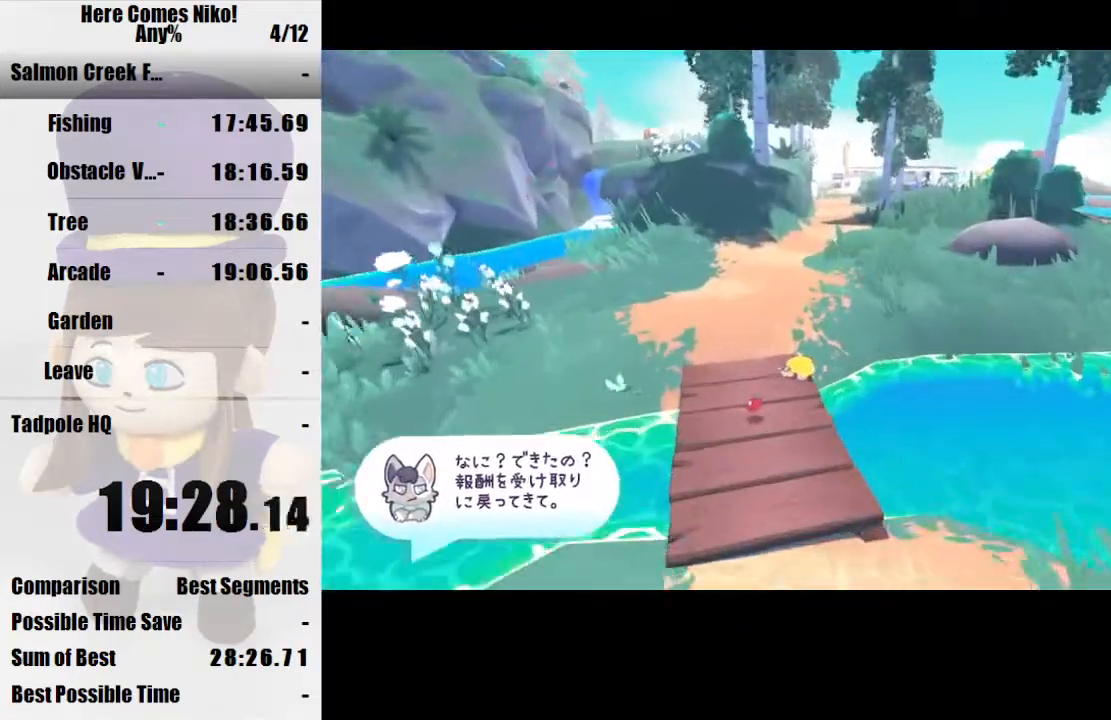
{"keys": ["w"], "mouse": [], "events": [[200, "mouse_right", "down"], [233, "w", "down"], [300, "mouse_right", "up"]]}
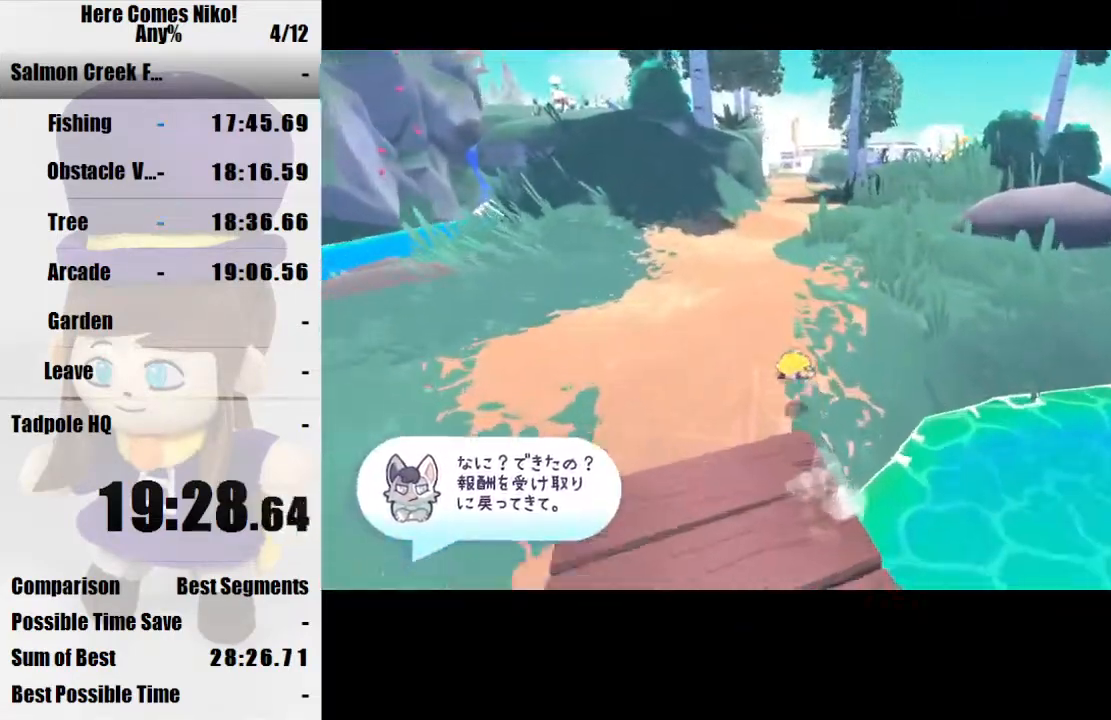
{"keys": [], "mouse": [], "events": [[133, "space", "down"], [200, "mouse_right", "down"], [300, "mouse_right", "up"], [367, "space", "up"], [400, "w", "up"]]}
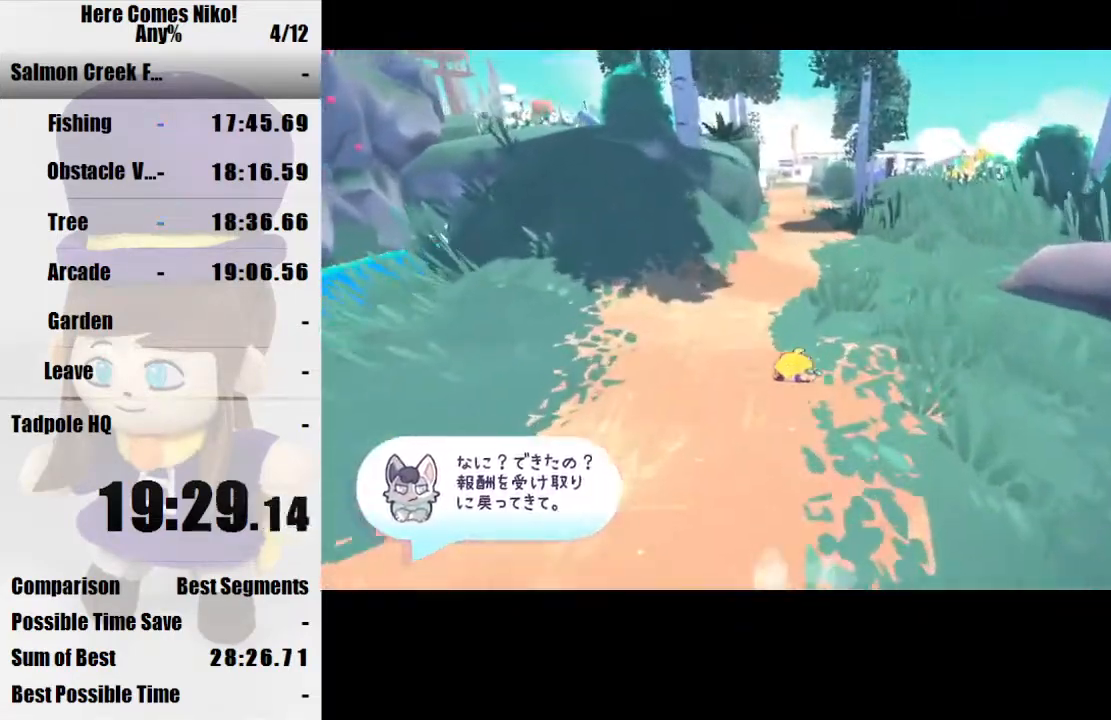
{"keys": [], "mouse": [], "events": [[333, "mouse_right", "down"], [467, "mouse_right", "up"]]}